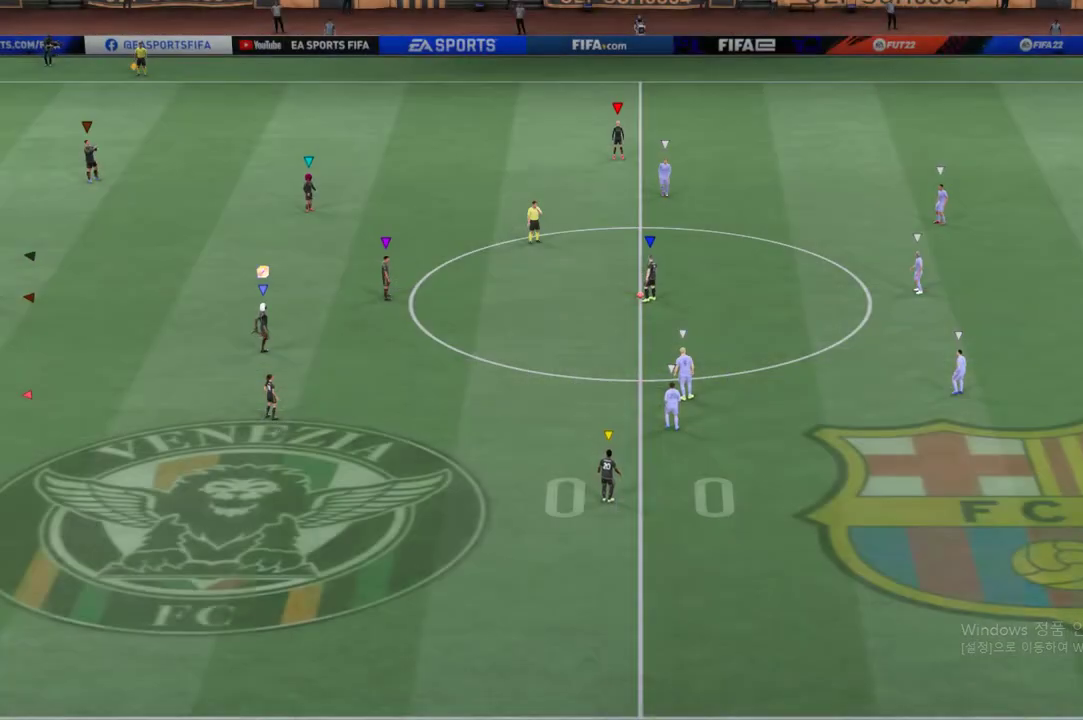
Gameplay with a controller (Xbox layout); each line is a JSON object with the inputs held at the frame after it. "events" lists button and stick changes between this image and that frame as [ms after this image, input, new state], when the widget could be followed in between. Not read: L3 R3 right_stick.
{"buttons": [], "left_stick": "center", "events": [[117, "left_stick", "up"], [434, "left_stick", "center"]]}
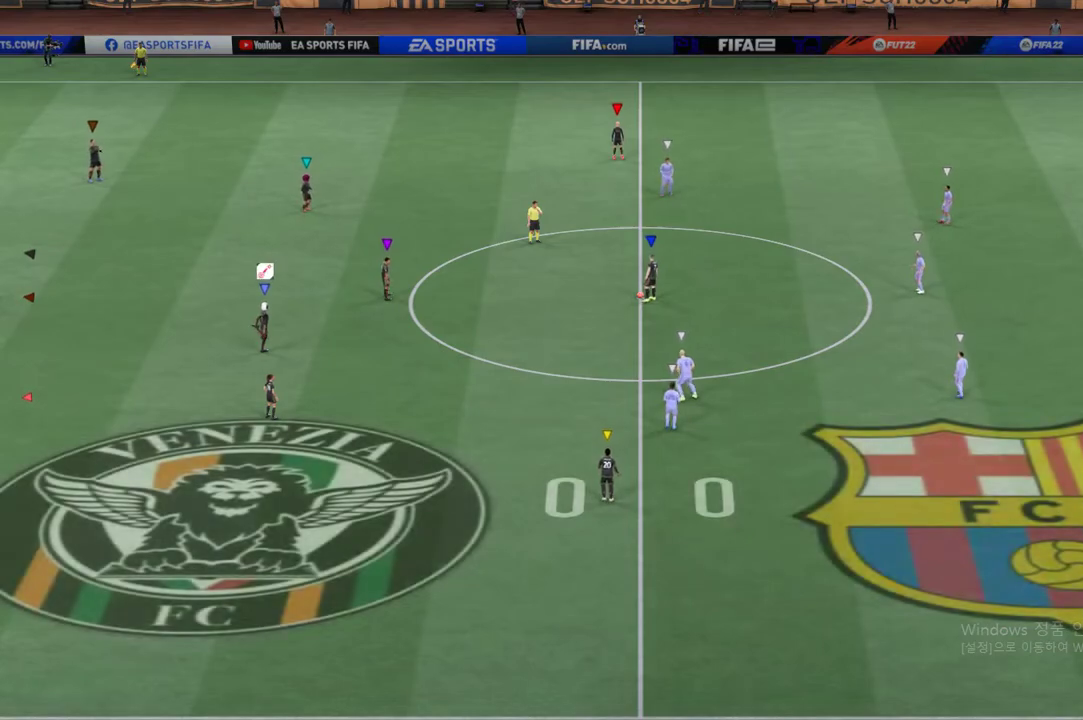
{"buttons": [], "left_stick": "center", "events": [[117, "left_stick", "up-right"], [351, "left_stick", "center"]]}
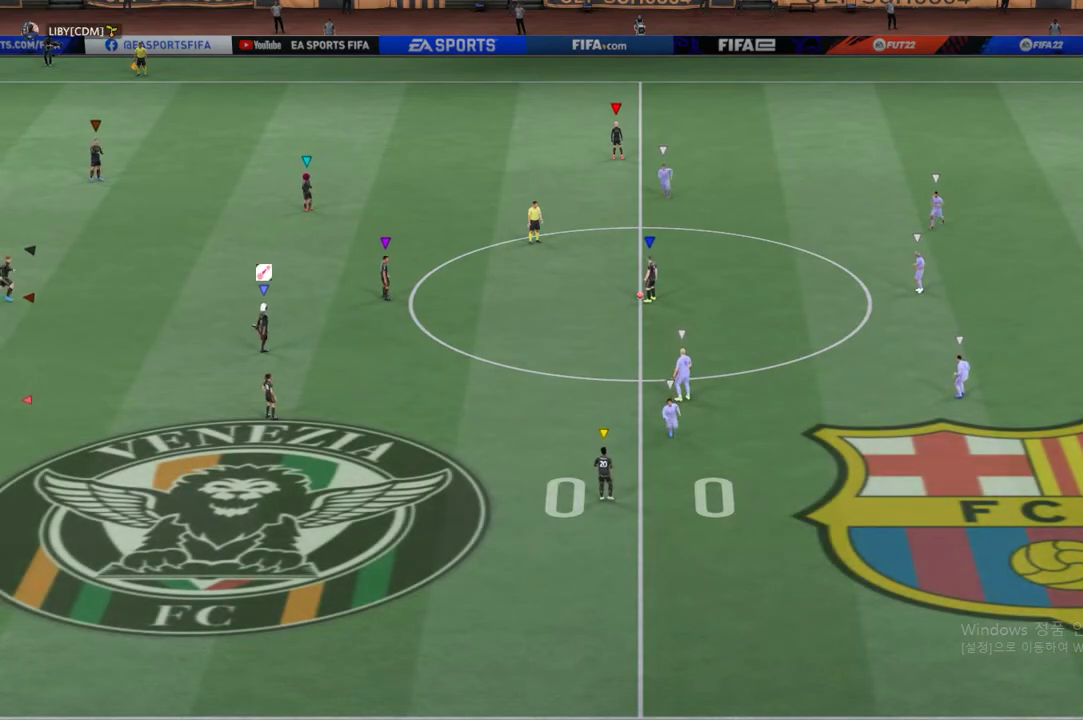
{"buttons": [], "left_stick": "center", "events": []}
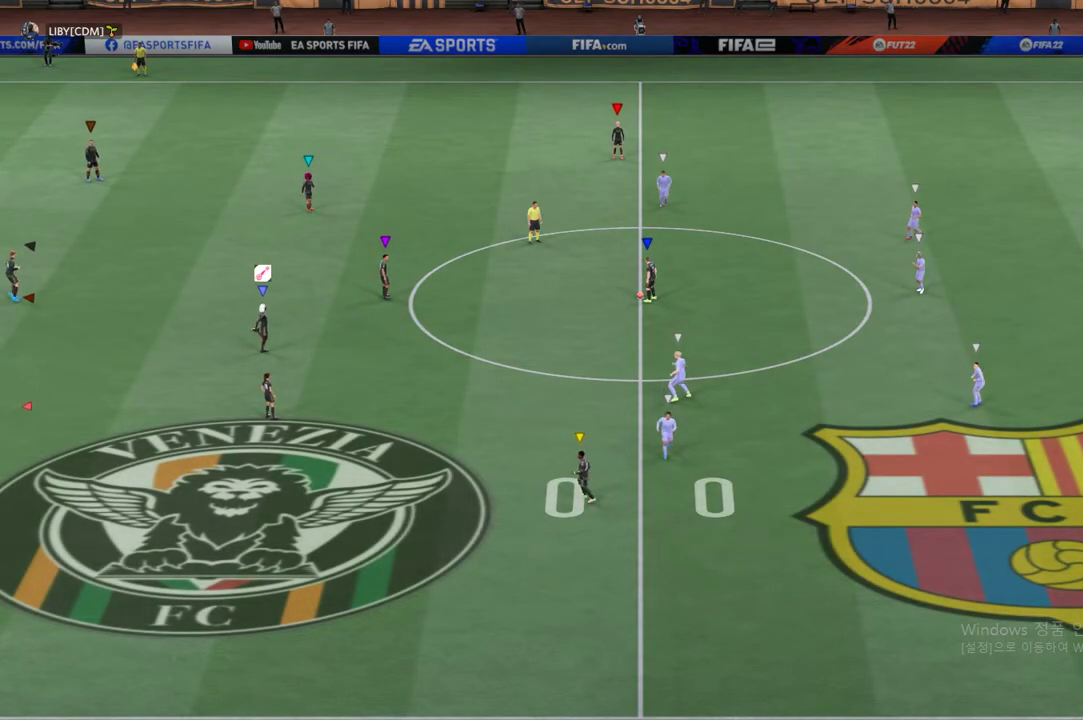
{"buttons": [], "left_stick": "center", "events": []}
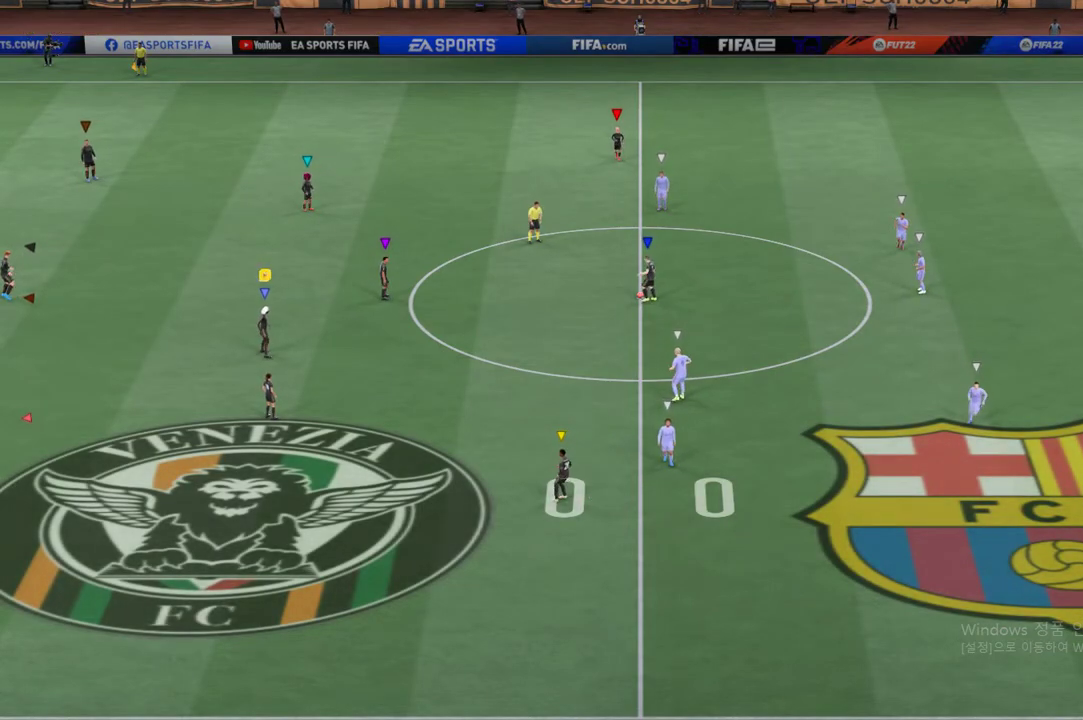
{"buttons": [], "left_stick": "up-left", "events": [[117, "left_stick", "right"], [267, "left_stick", "center"], [434, "left_stick", "up-left"]]}
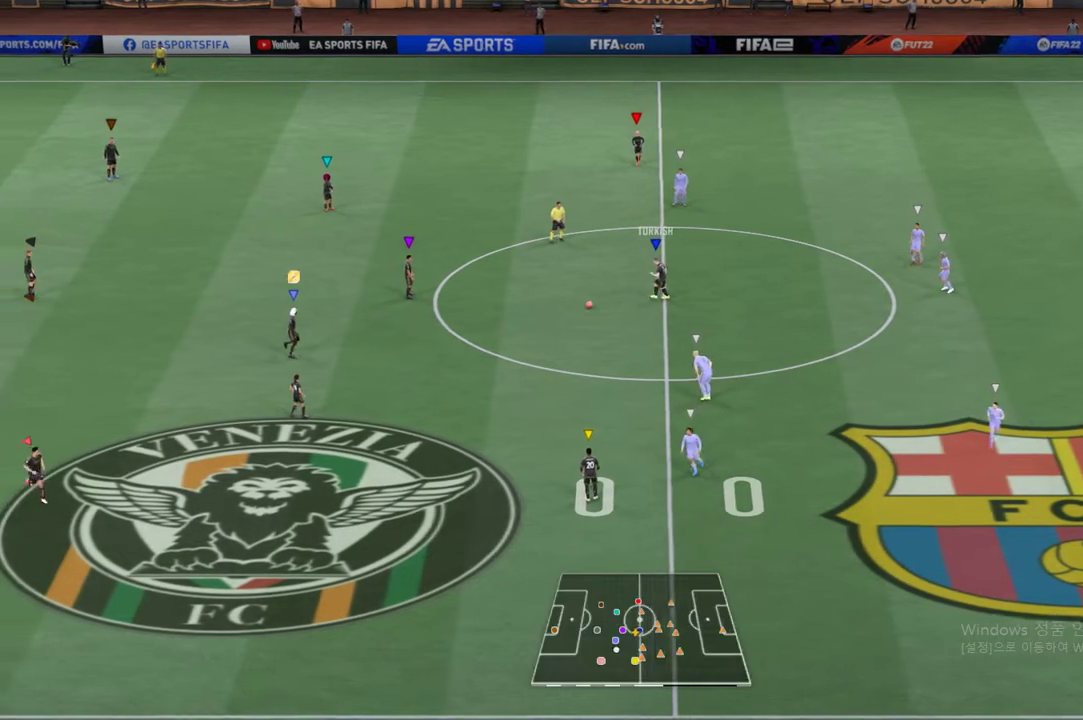
{"buttons": [], "left_stick": "center", "events": [[418, "left_stick", "center"]]}
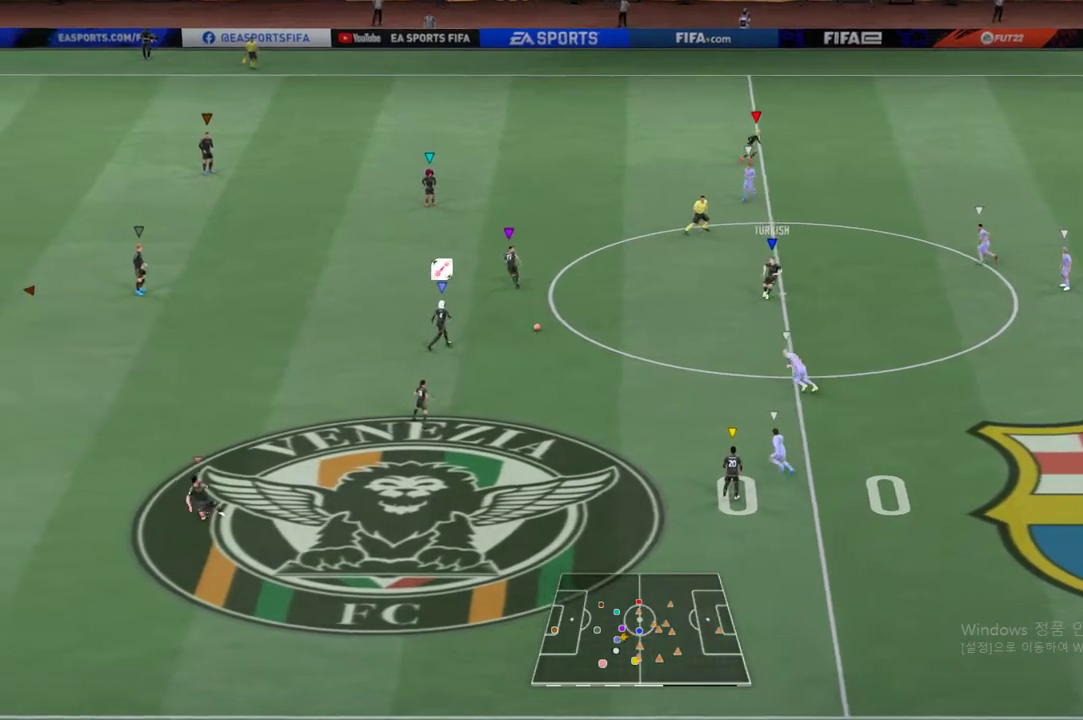
{"buttons": [], "left_stick": "center", "events": []}
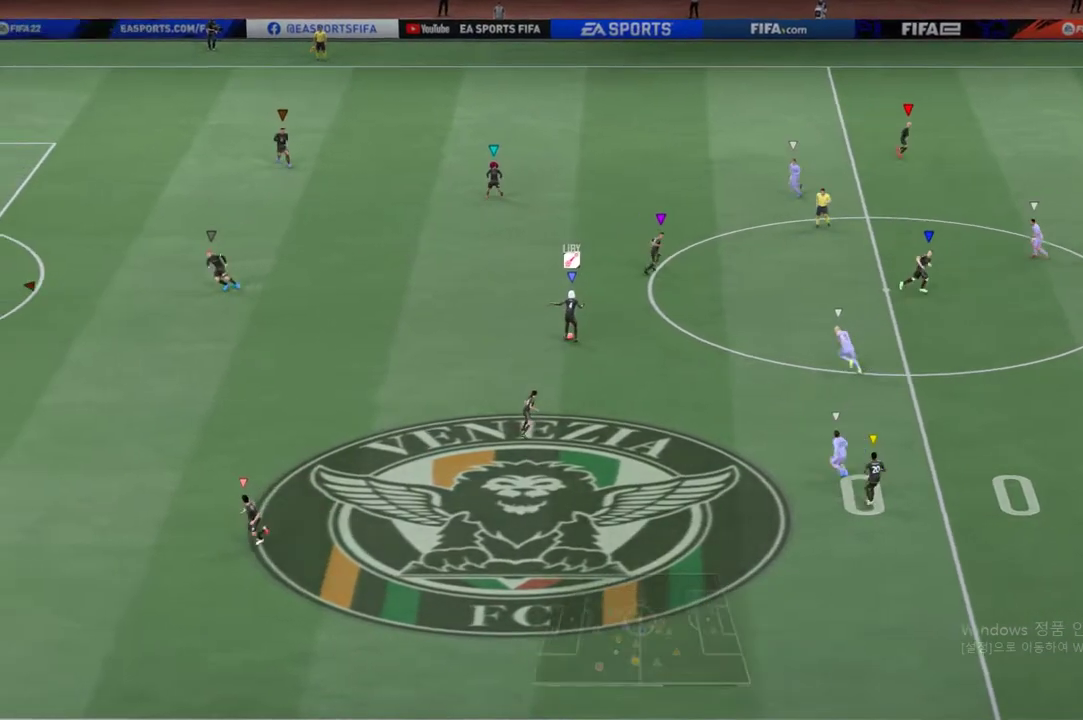
{"buttons": [], "left_stick": "left", "events": [[151, "left_stick", "left"]]}
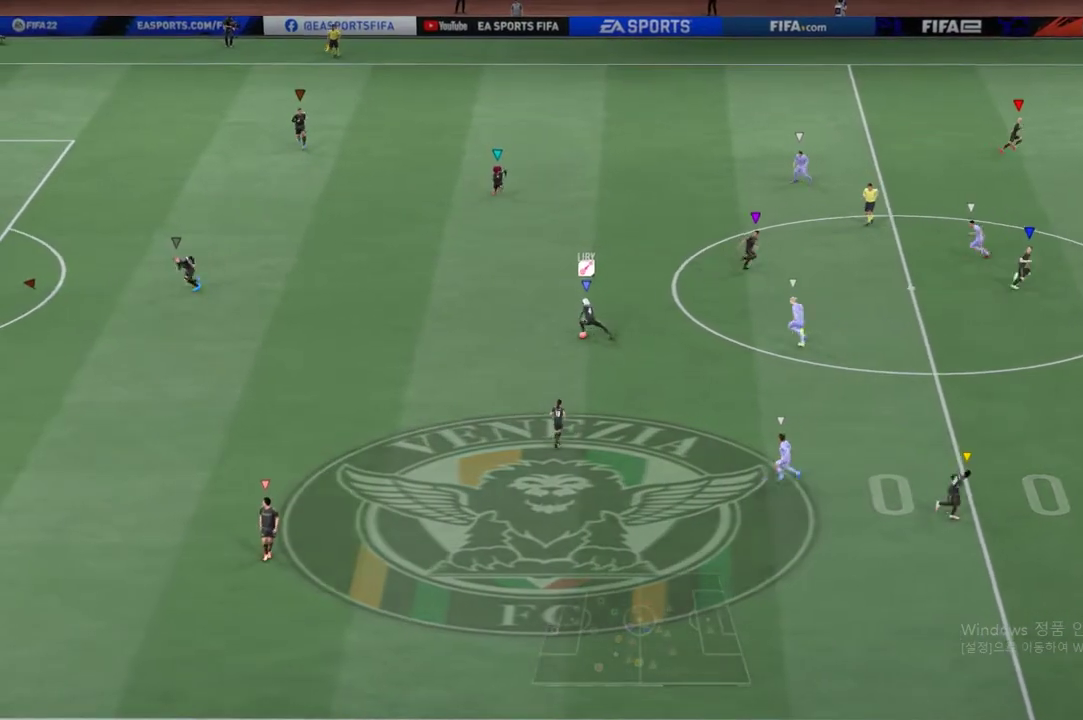
{"buttons": [], "left_stick": "up-left", "events": [[217, "left_stick", "up-left"]]}
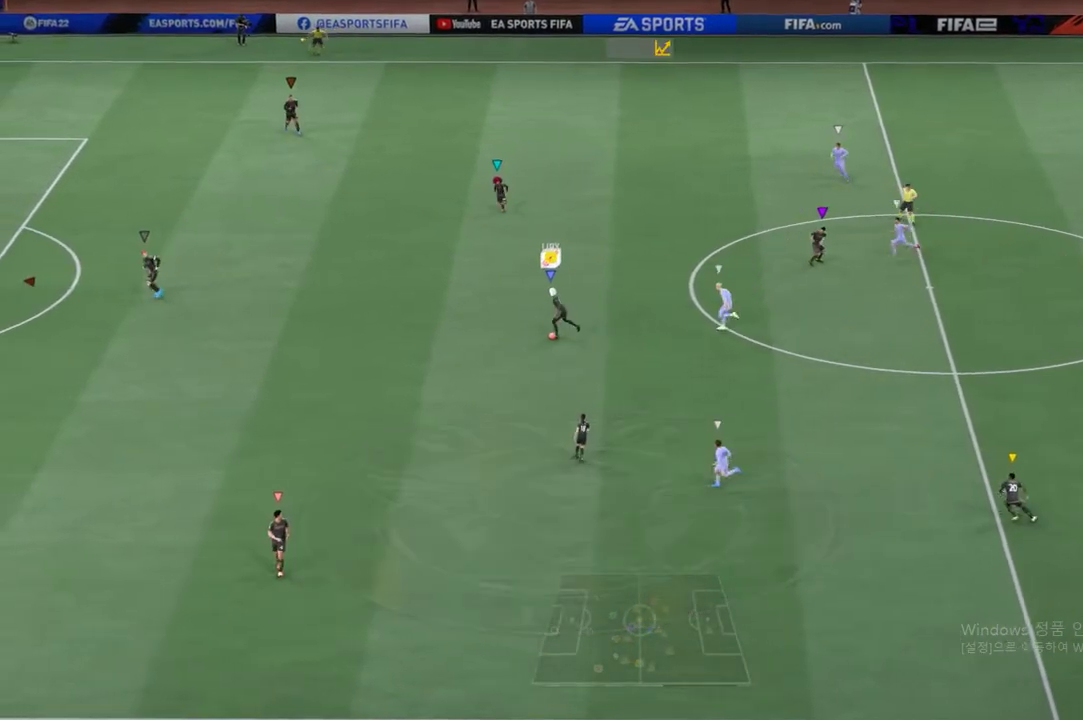
{"buttons": [], "left_stick": "up-left", "events": [[401, "A", "down"], [502, "A", "up"]]}
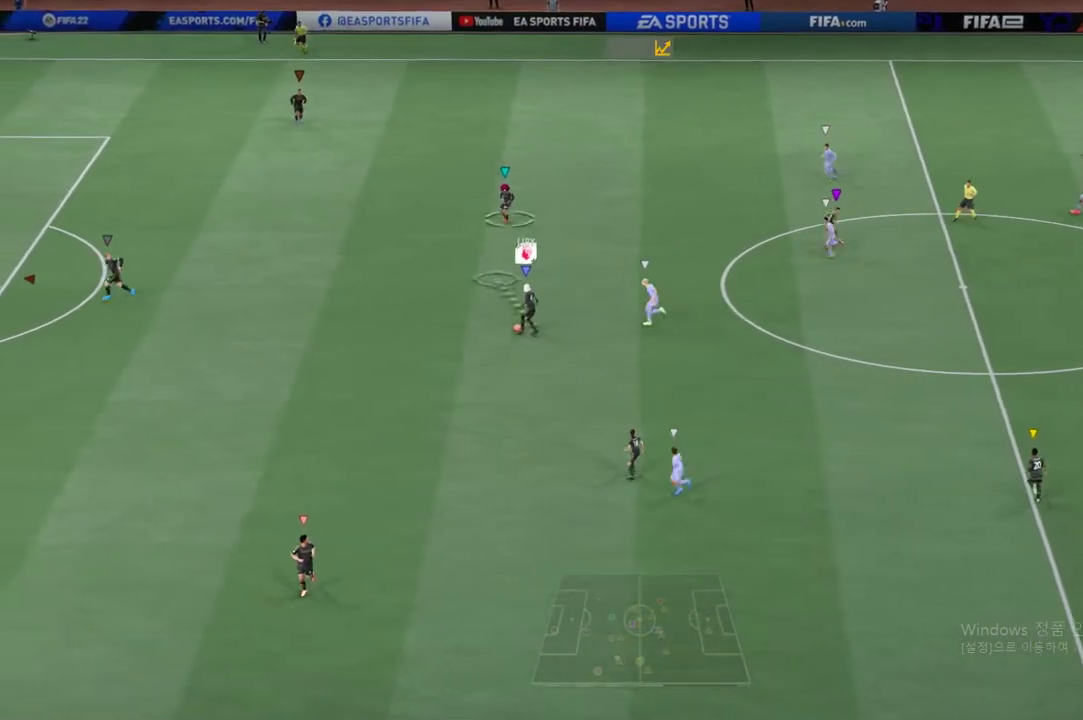
{"buttons": [], "left_stick": "up", "events": [[16, "left_stick", "up"]]}
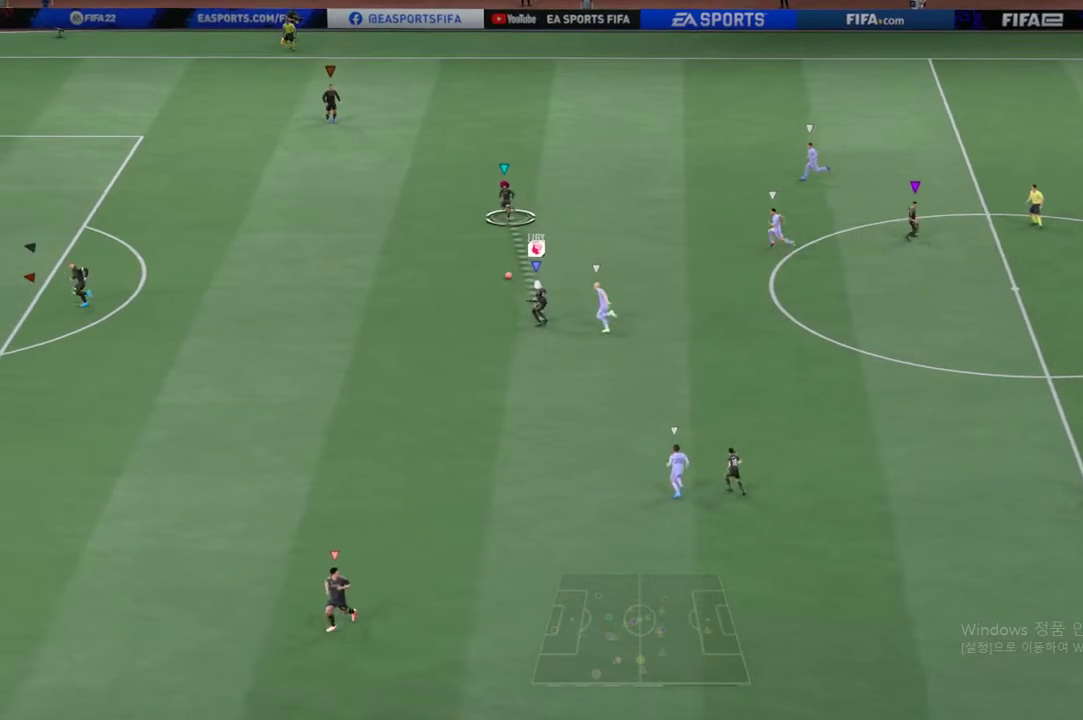
{"buttons": [], "left_stick": "center", "events": [[334, "left_stick", "center"]]}
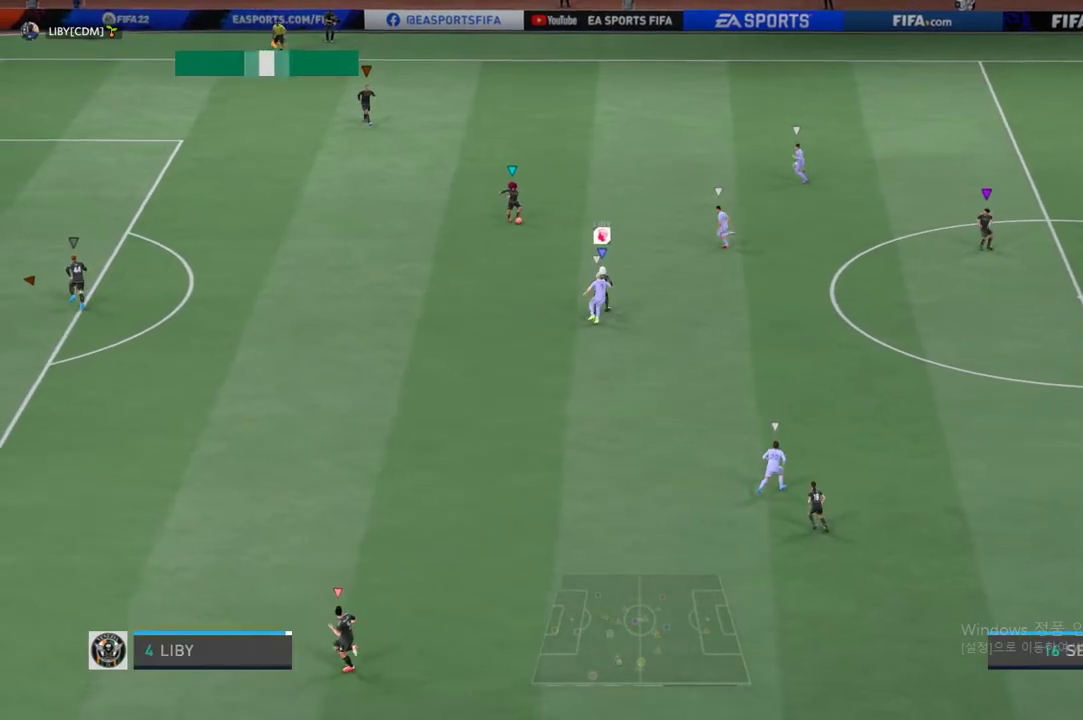
{"buttons": [], "left_stick": "up-left", "events": [[50, "left_stick", "up"], [501, "left_stick", "up-left"]]}
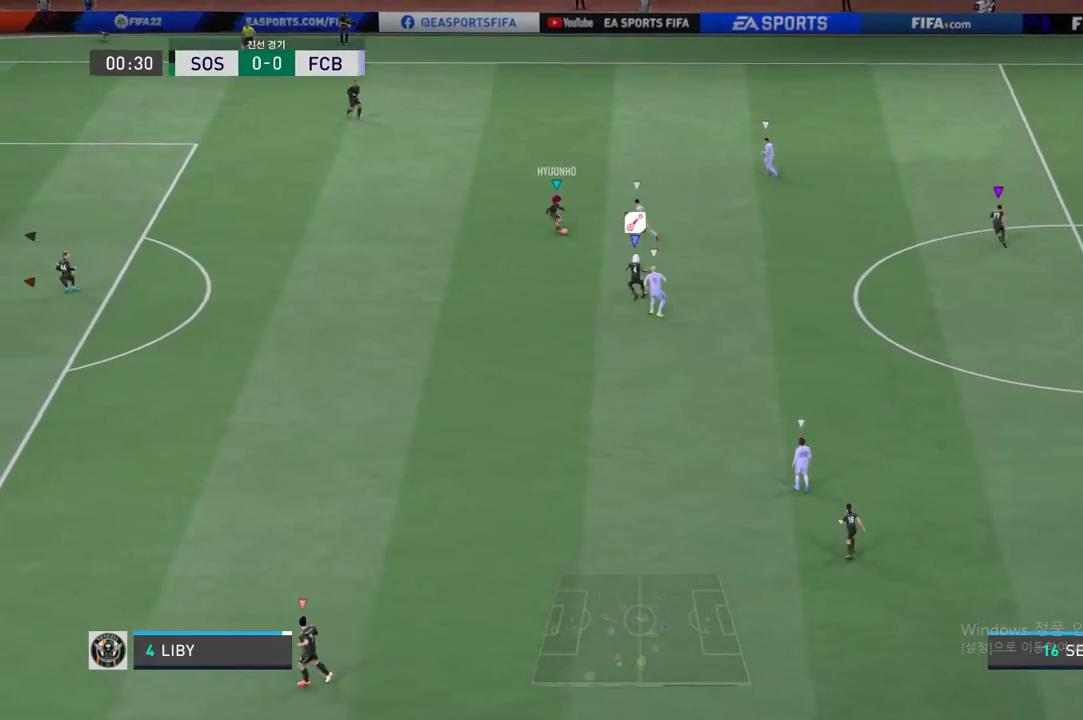
{"buttons": [], "left_stick": "down-left", "events": [[435, "left_stick", "down-left"]]}
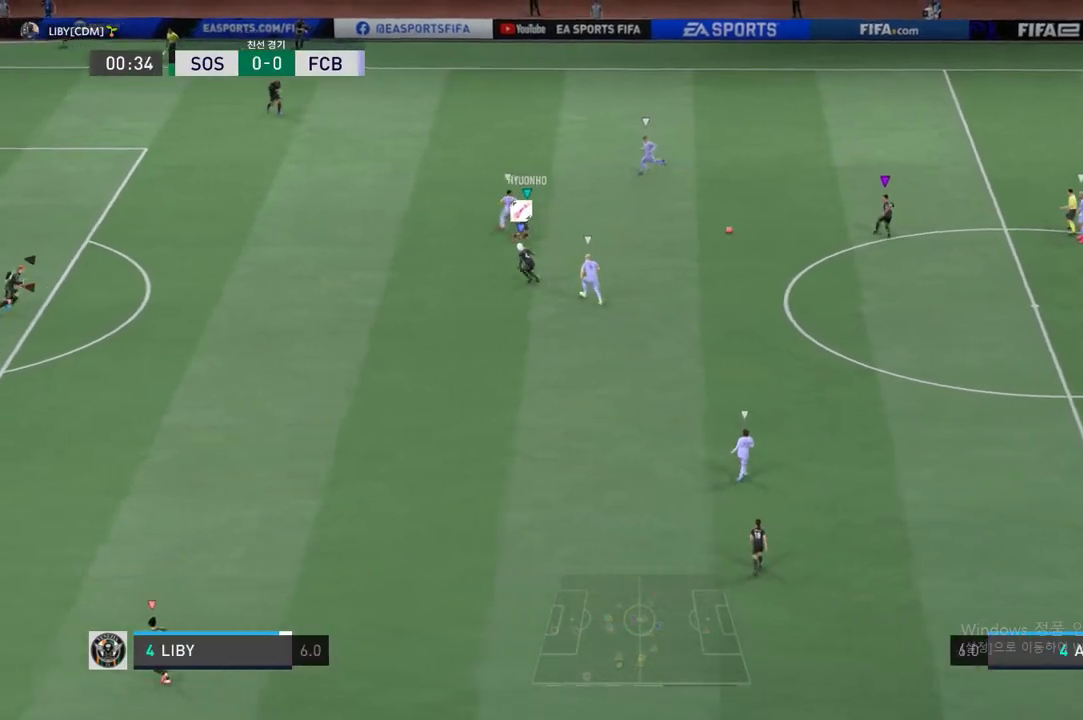
{"buttons": [], "left_stick": "down-right", "events": [[100, "left_stick", "down"], [334, "left_stick", "down-right"]]}
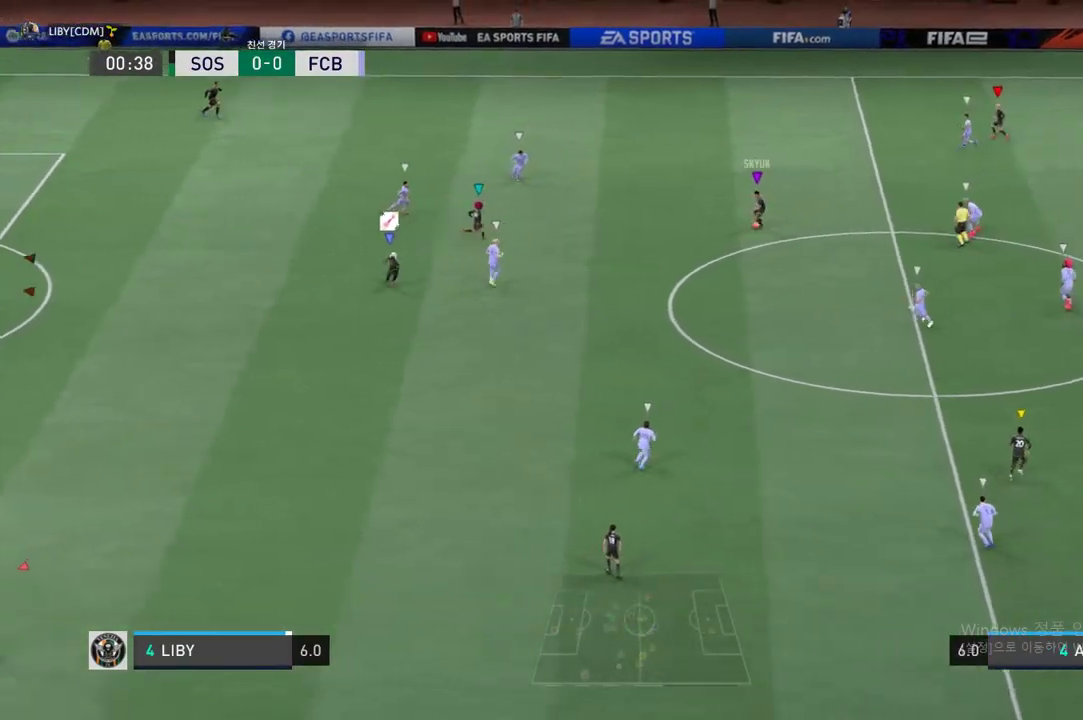
{"buttons": ["R2"], "left_stick": "right", "events": [[101, "R2", "down"], [301, "left_stick", "right"]]}
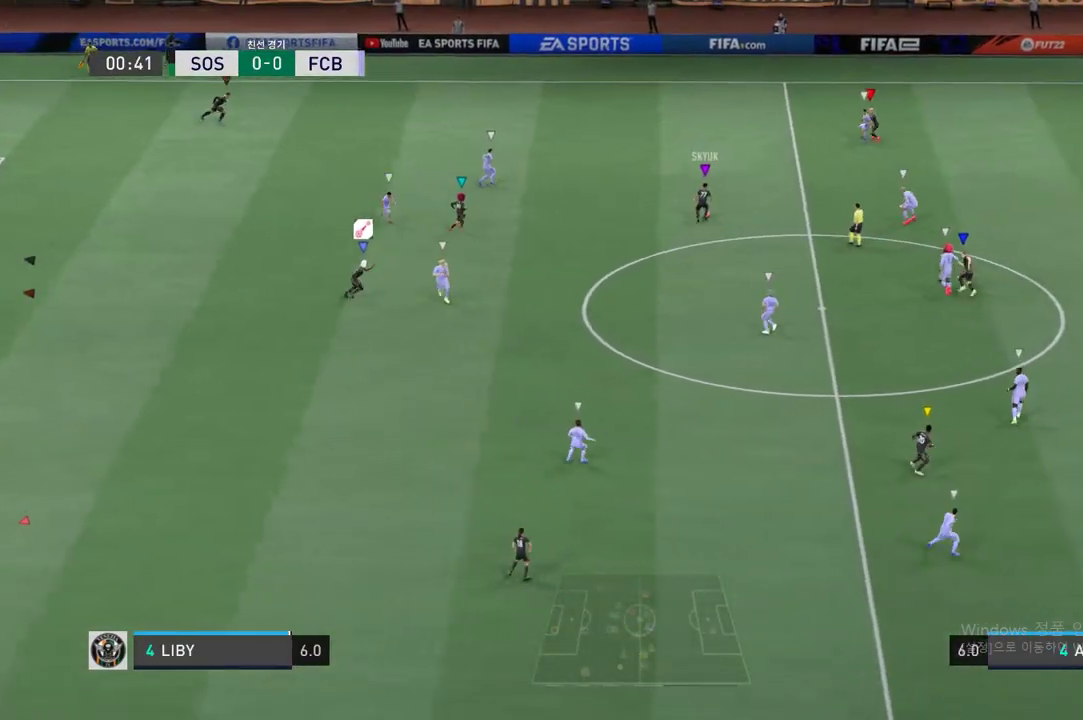
{"buttons": ["R2"], "left_stick": "right", "events": []}
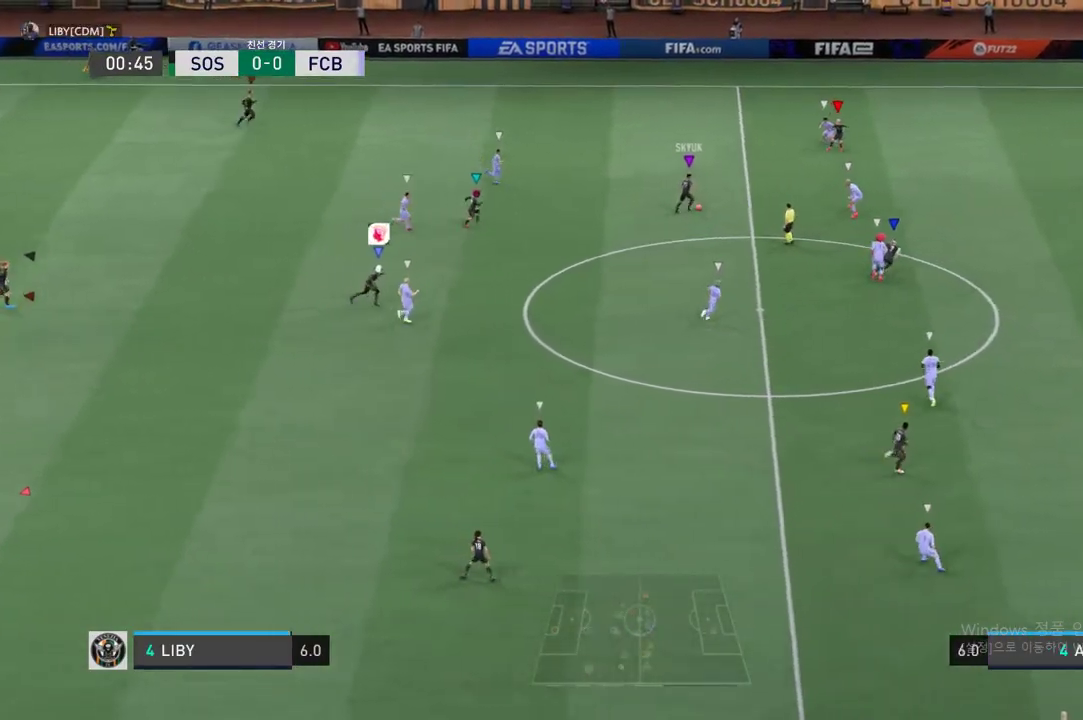
{"buttons": ["R2"], "left_stick": "right", "events": []}
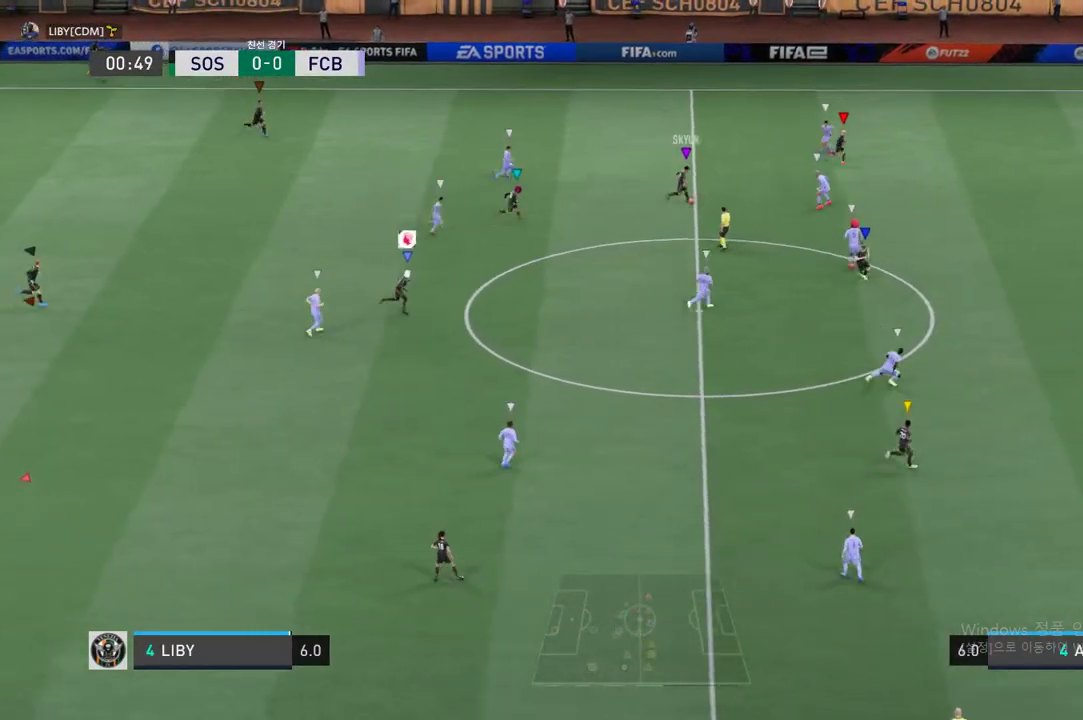
{"buttons": ["R2"], "left_stick": "right", "events": []}
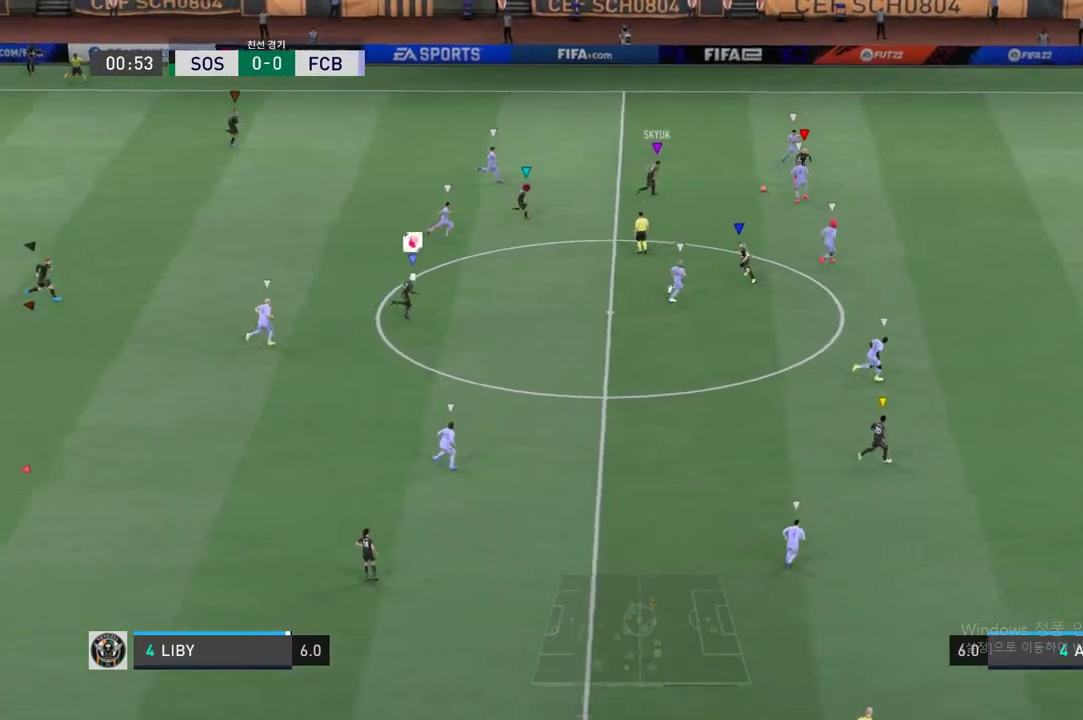
{"buttons": [], "left_stick": "center", "events": [[184, "R2", "up"], [502, "left_stick", "center"]]}
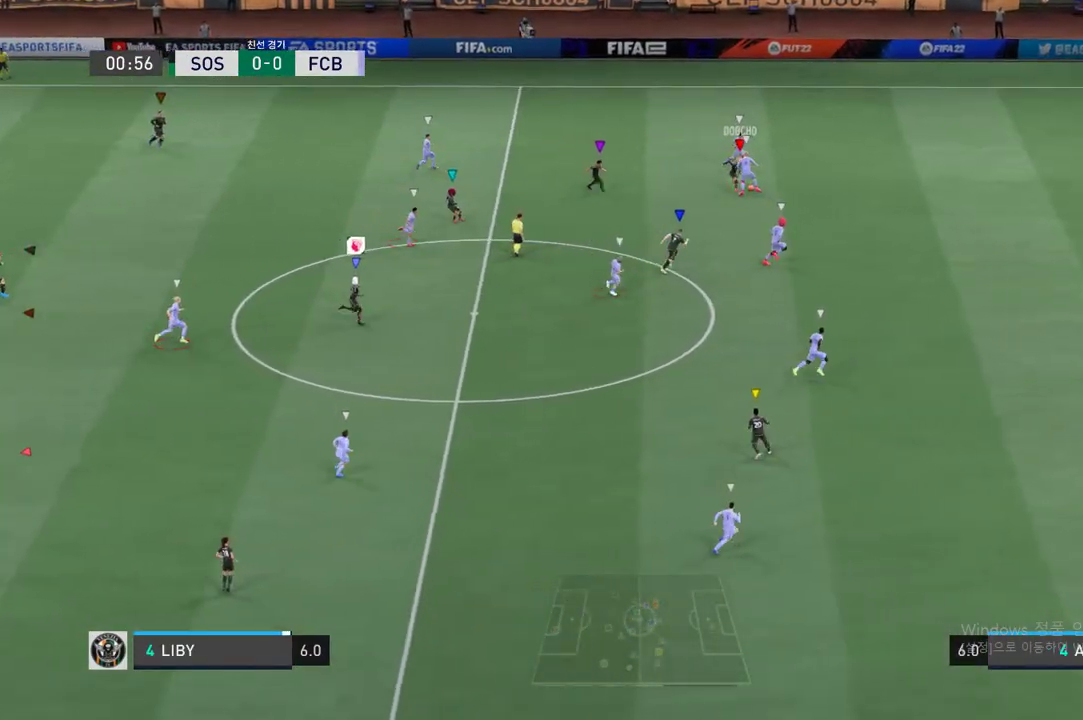
{"buttons": [], "left_stick": "up-right", "events": [[234, "left_stick", "up-right"]]}
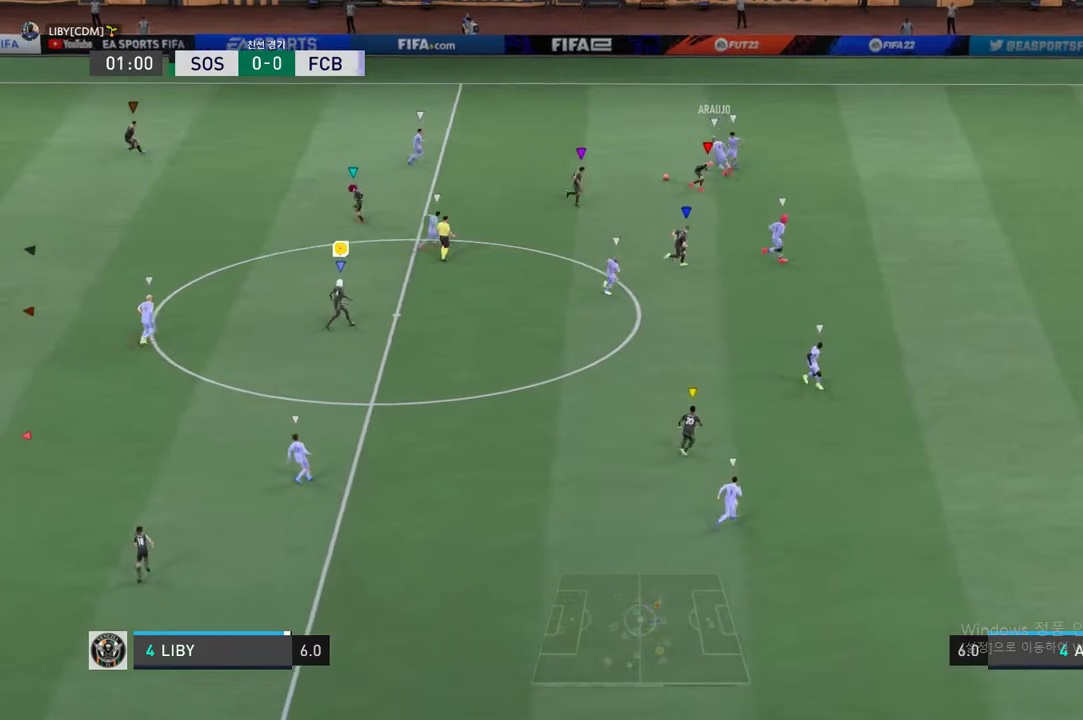
{"buttons": ["R2"], "left_stick": "up-left", "events": [[50, "left_stick", "up"], [201, "left_stick", "up-left"], [435, "R2", "down"]]}
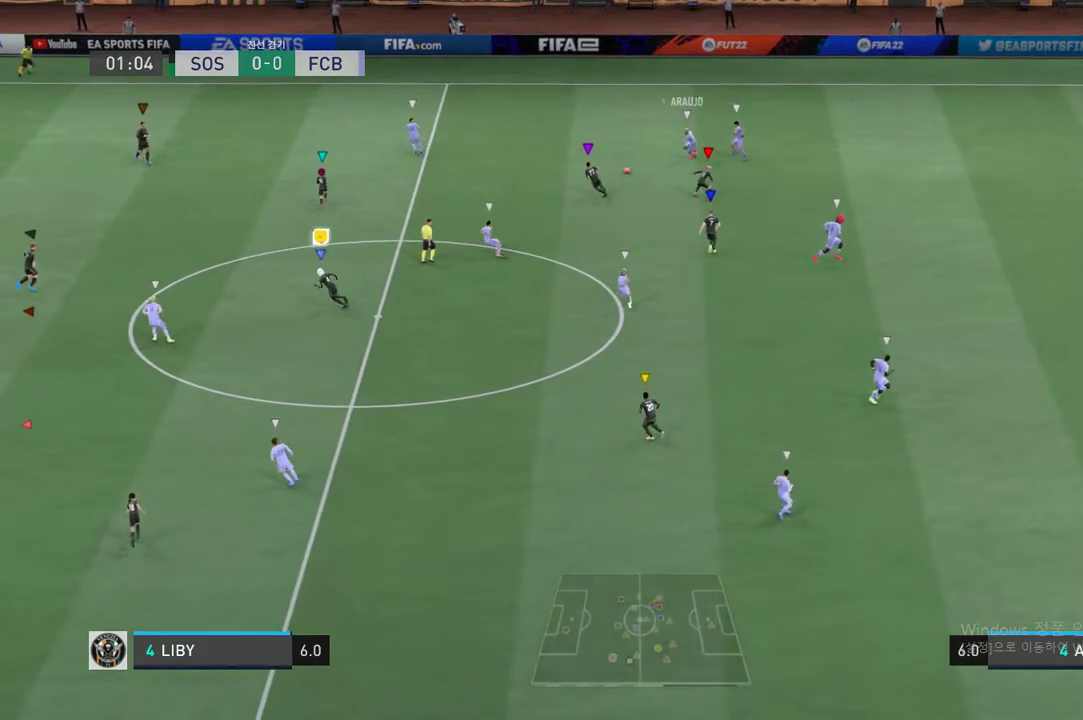
{"buttons": ["R2"], "left_stick": "up-left", "events": [[317, "R2", "up"], [351, "left_stick", "center"], [384, "R2", "down"], [468, "left_stick", "up-left"]]}
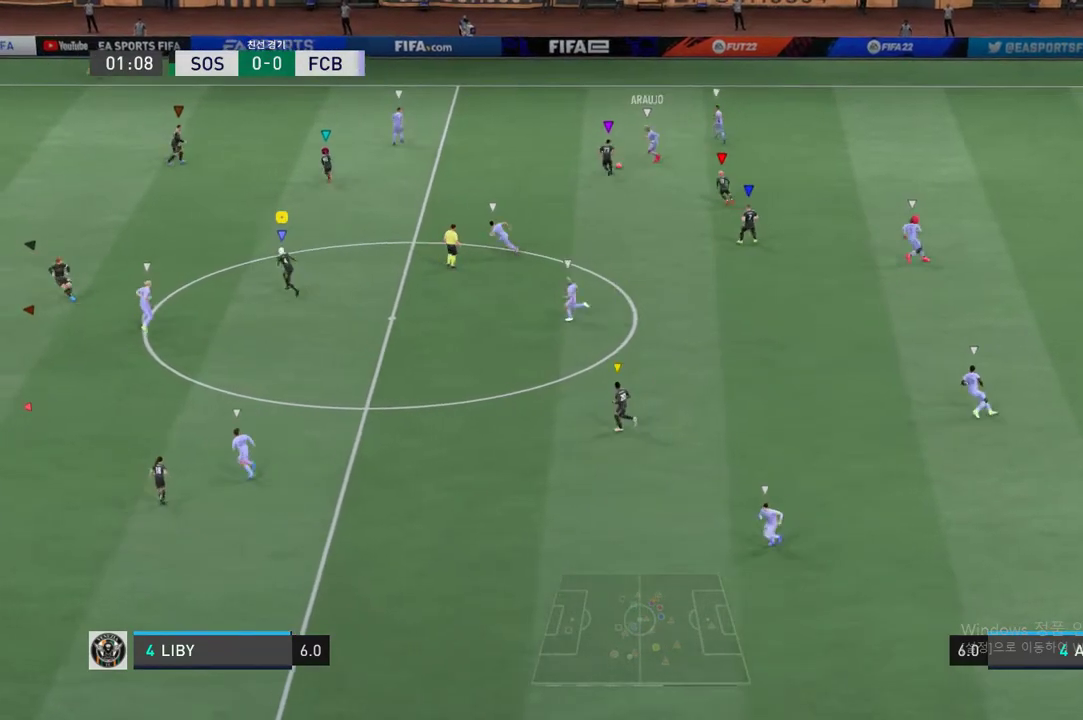
{"buttons": [], "left_stick": "up", "events": [[84, "left_stick", "up"], [385, "R2", "up"]]}
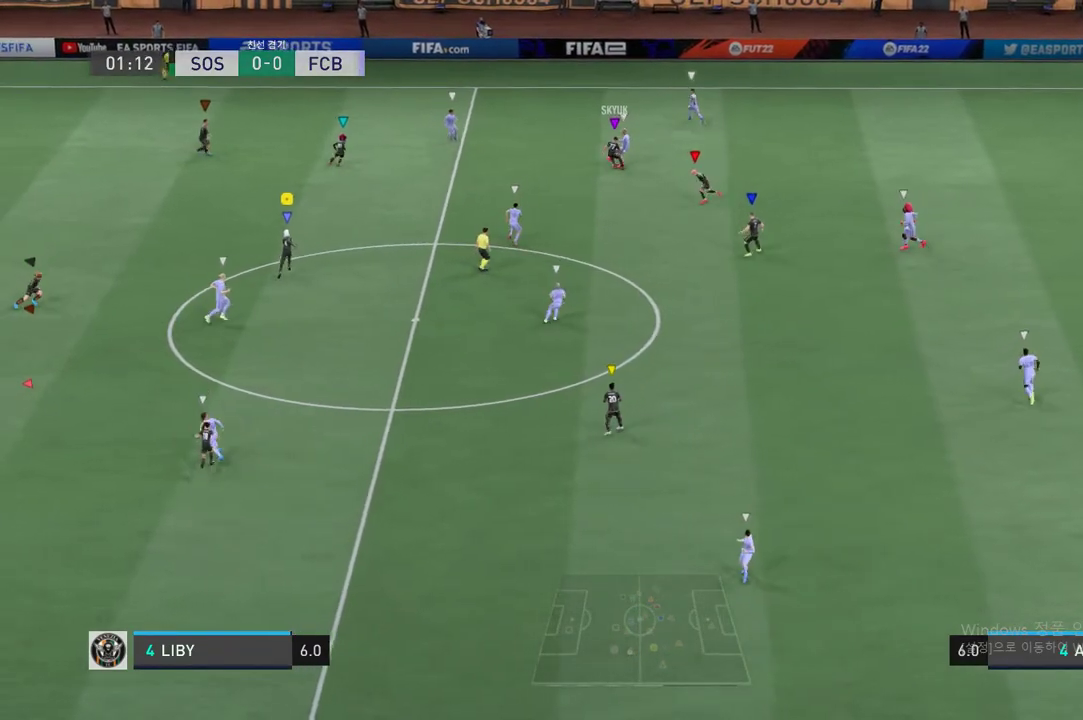
{"buttons": [], "left_stick": "up", "events": []}
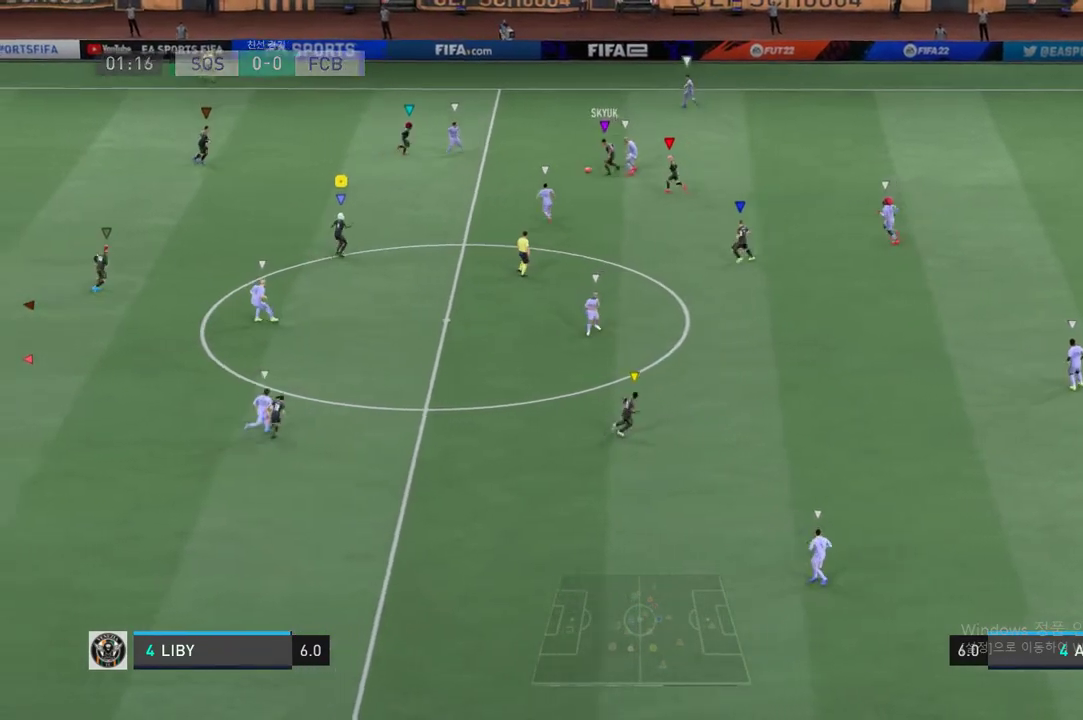
{"buttons": [], "left_stick": "up-left", "events": [[201, "left_stick", "up-left"]]}
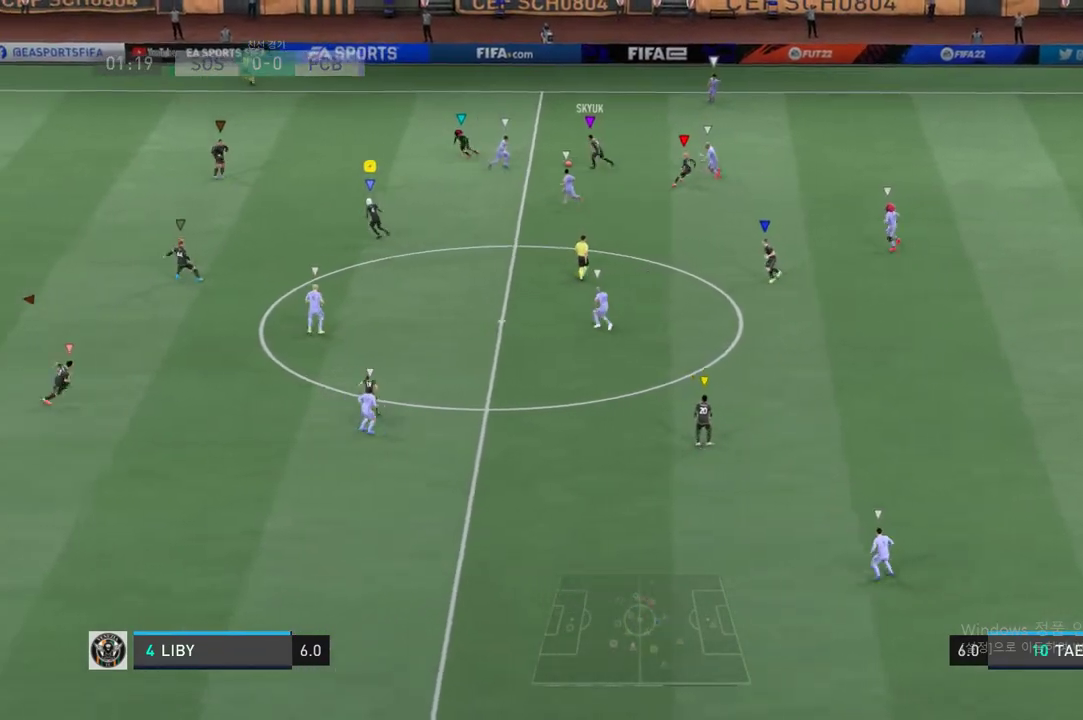
{"buttons": [], "left_stick": "up", "events": [[234, "left_stick", "up"]]}
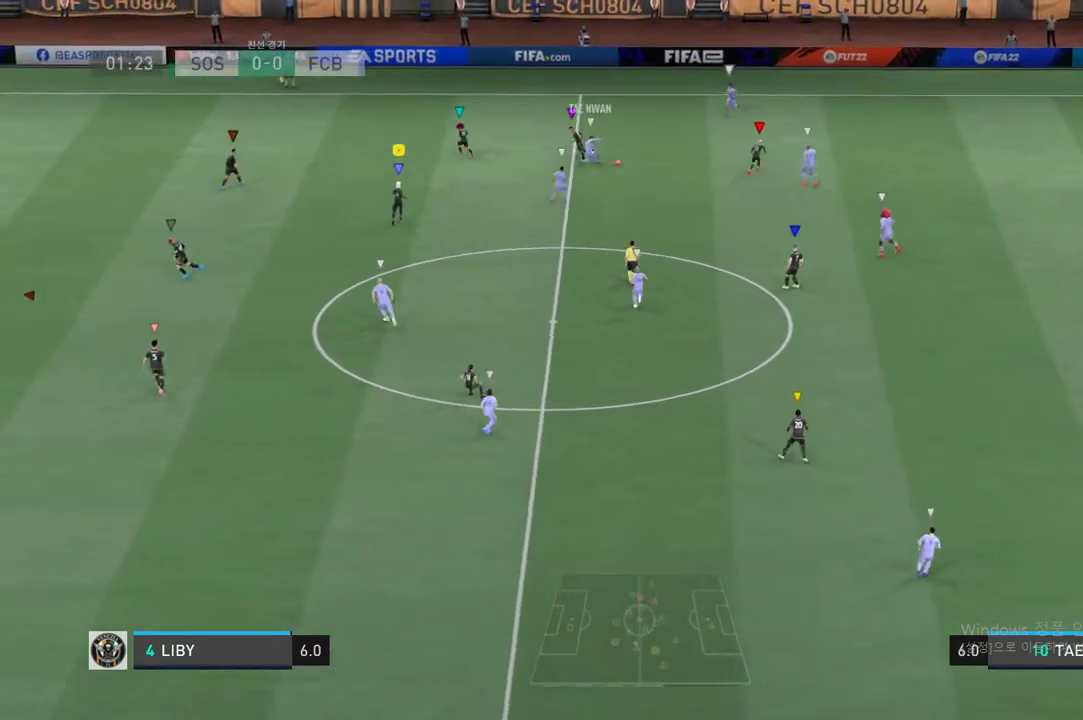
{"buttons": [], "left_stick": "right", "events": [[268, "left_stick", "center"], [418, "left_stick", "right"]]}
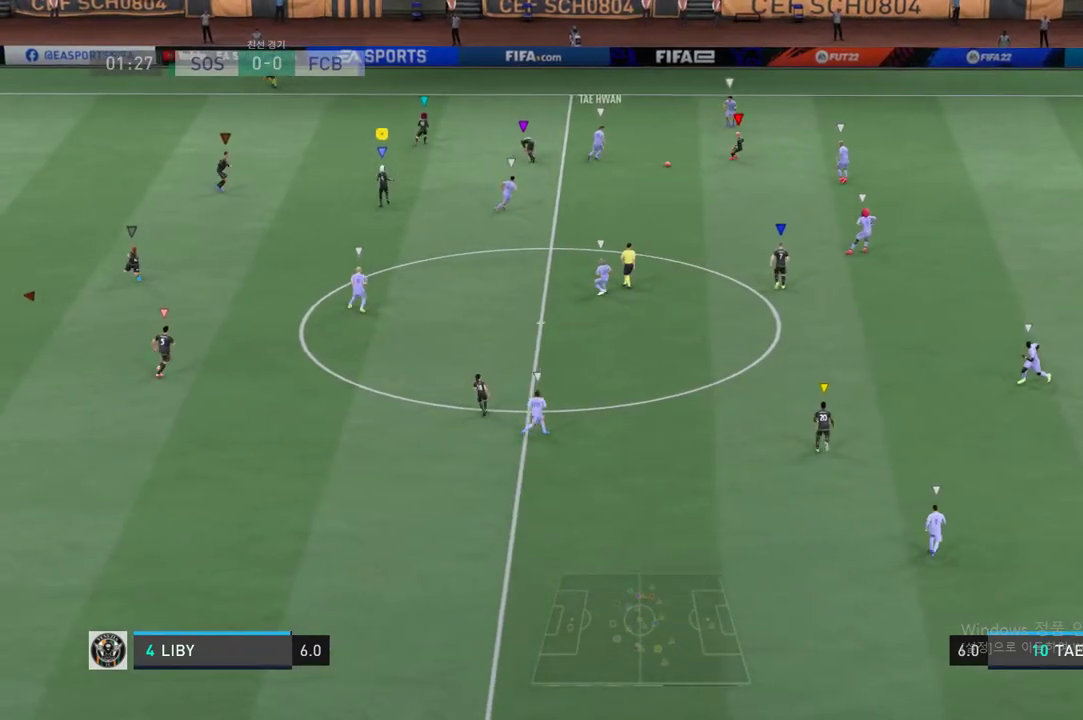
{"buttons": [], "left_stick": "down-right", "events": [[134, "R2", "down"], [468, "R2", "up"], [468, "left_stick", "down-right"]]}
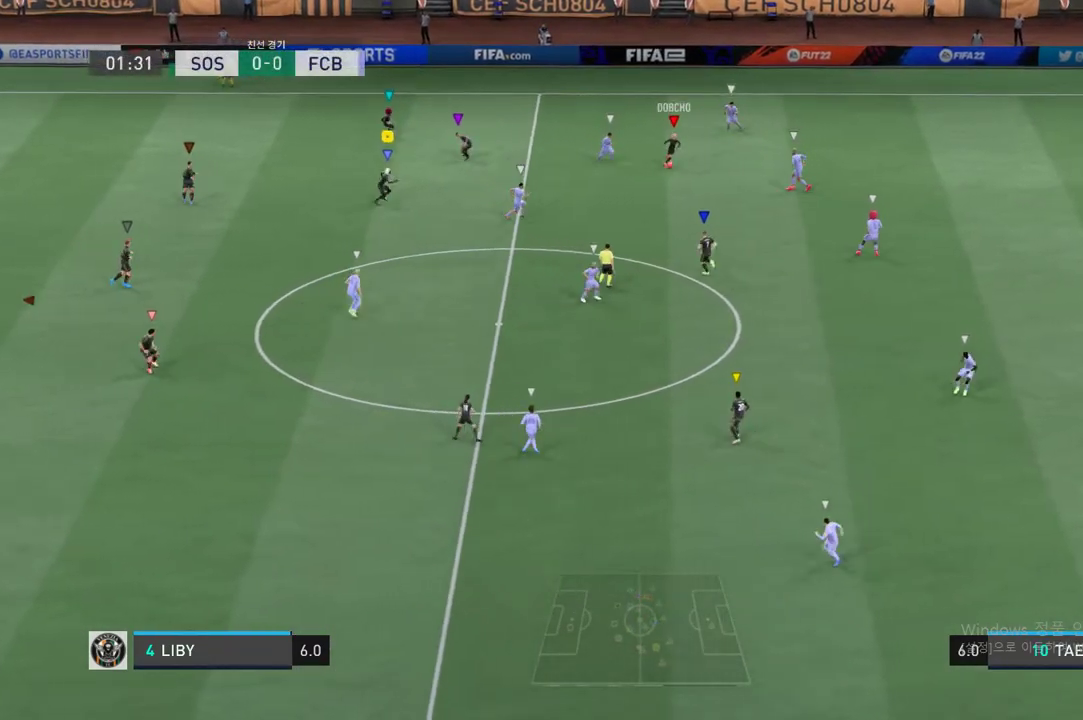
{"buttons": [], "left_stick": "down-right", "events": [[285, "left_stick", "center"], [485, "left_stick", "down-right"]]}
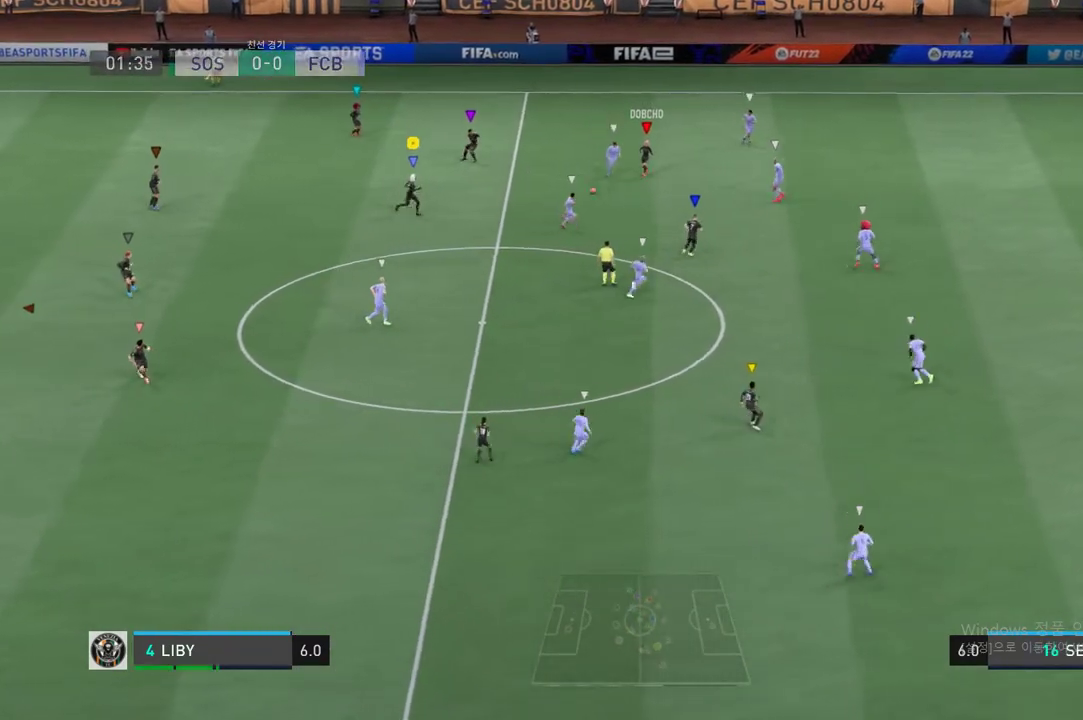
{"buttons": [], "left_stick": "down", "events": [[317, "left_stick", "down"]]}